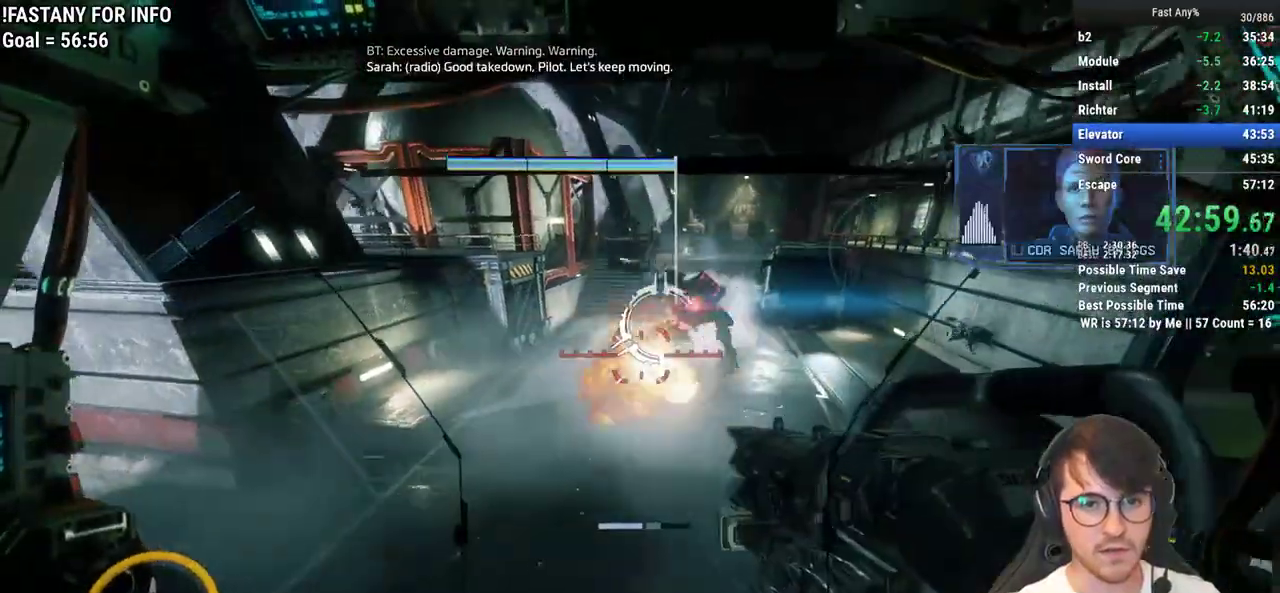
Gameplay with keyboard and mouse; each line is a JSON object with the keys and mouse buttons held at the frame after it. "events" lists presses ("down") and releases ("up") of "1", "2", "3", "4", "5", "a", "alt", "c", "ctrl", "d", "e", "f", "q", "r", "s", "shift", "space", "tab", "v", "w", "x", "z", "mouse_left", "mouse_middle", "mouse_right", "mouse_mb4", "mouse_mb5", "mouse_wheel_up" and "mouse_wheel_down" between this image and that frame as [ms after this image, input, new state], when the widget could be followed in between. "mouse_left", "mouse_middle", "mouse_right", "mouse_mb4", "mouse_mb5", "mouse_wheel_up", "mouse_wheel_down" = the "left", "middle", "right", "mb4", "mb5", "wheel_up", "wheel_down" buttons of the "mouse" list. No other keys are recorded. Not read: mouse_move.
{"keys": ["w"], "mouse": [], "events": [[67, "w", "down"], [350, "mouse_left", "down"], [450, "q", "down"], [500, "mouse_left", "up"], [500, "q", "up"]]}
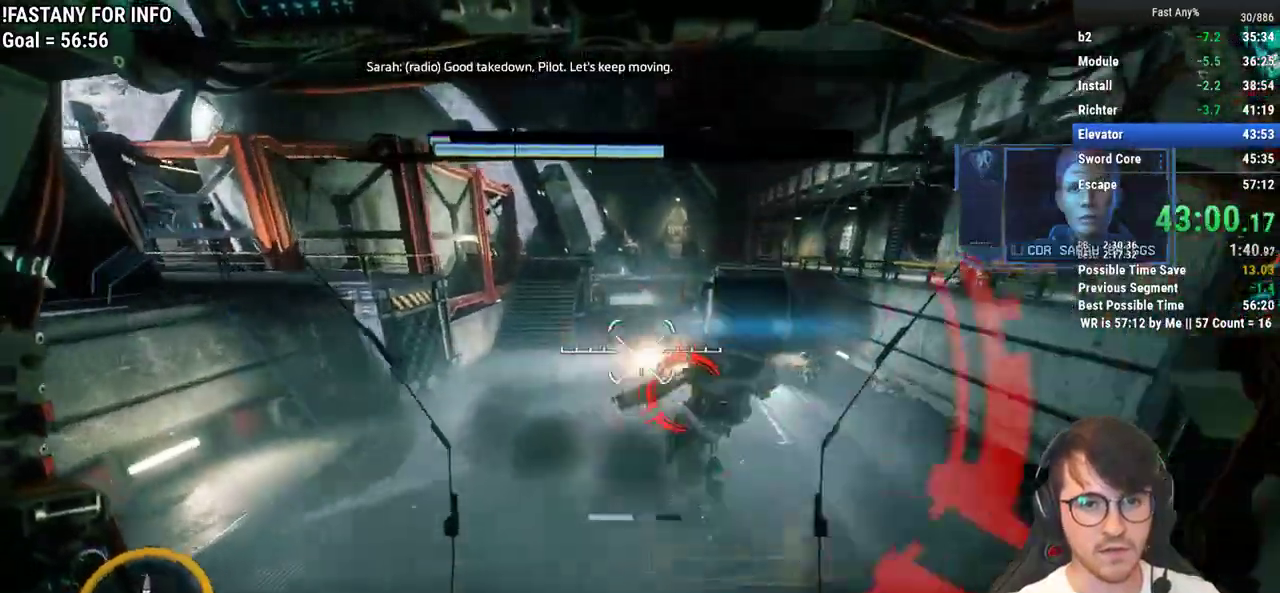
{"keys": ["s"], "mouse": [], "events": [[50, "w", "up"], [133, "s", "down"]]}
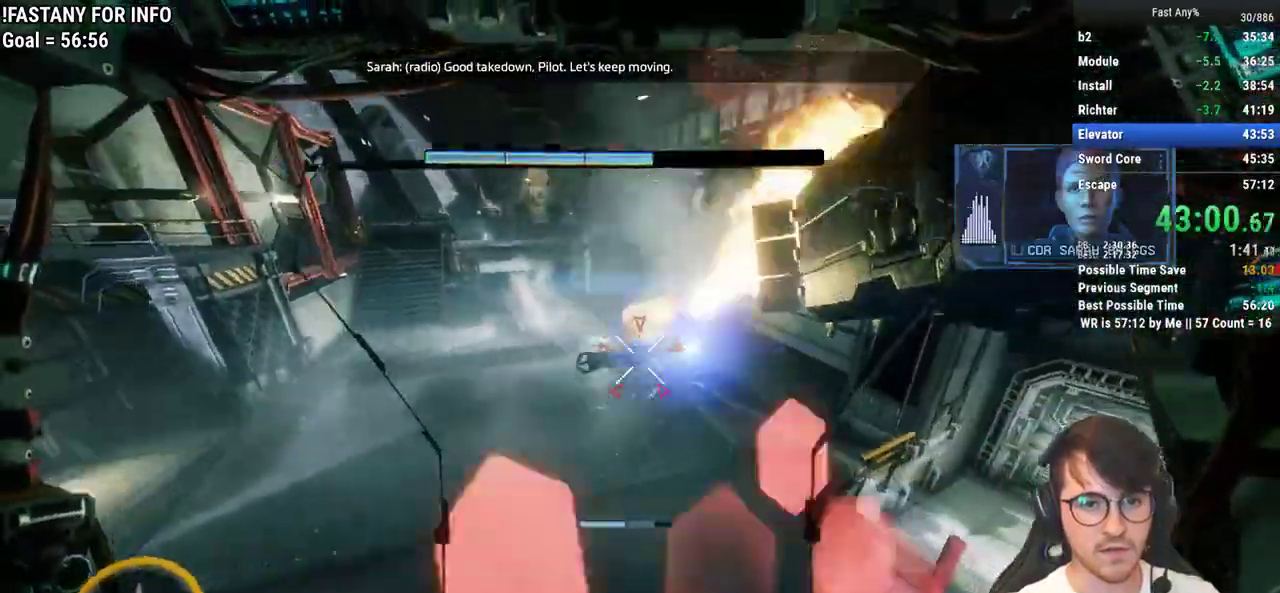
{"keys": ["s"], "mouse": [], "events": [[17, "d", "down"], [483, "d", "up"]]}
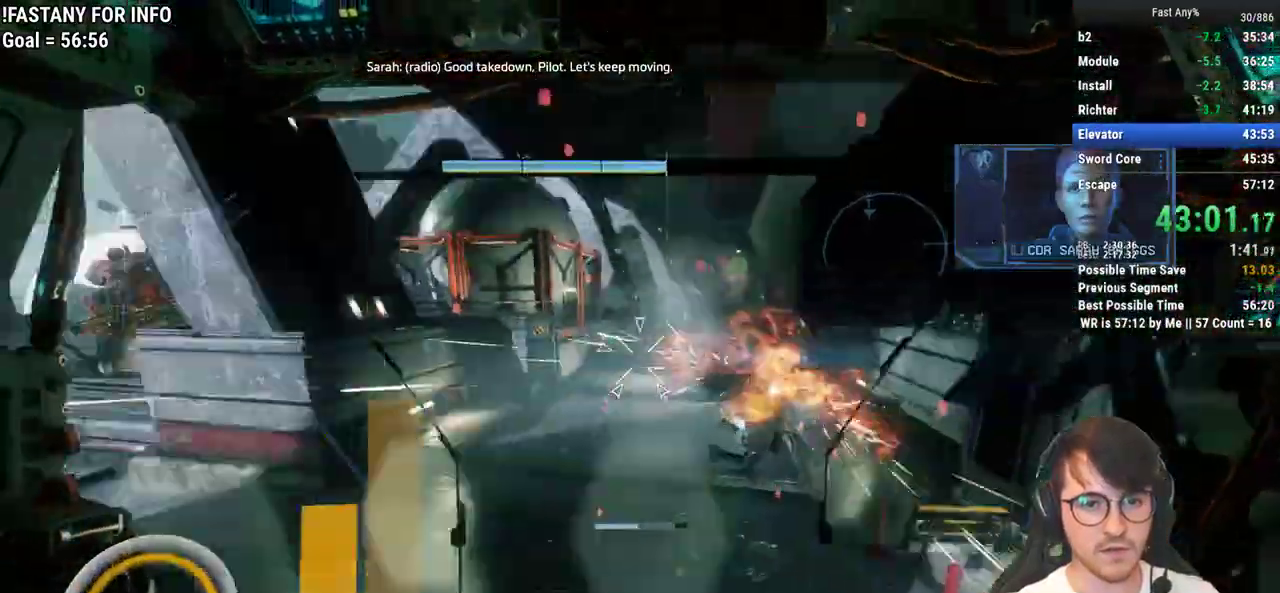
{"keys": ["s"], "mouse": [], "events": []}
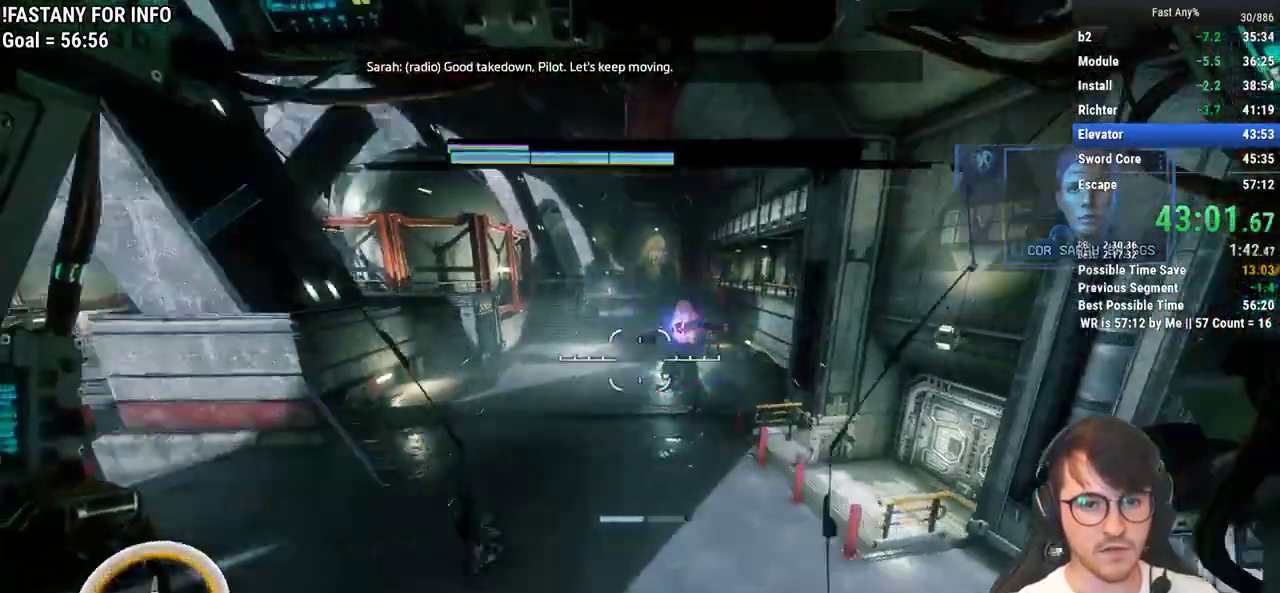
{"keys": ["s"], "mouse": [], "events": [[50, "mouse_left", "down"], [133, "mouse_left", "up"], [183, "mouse_left", "down"], [283, "mouse_left", "up"]]}
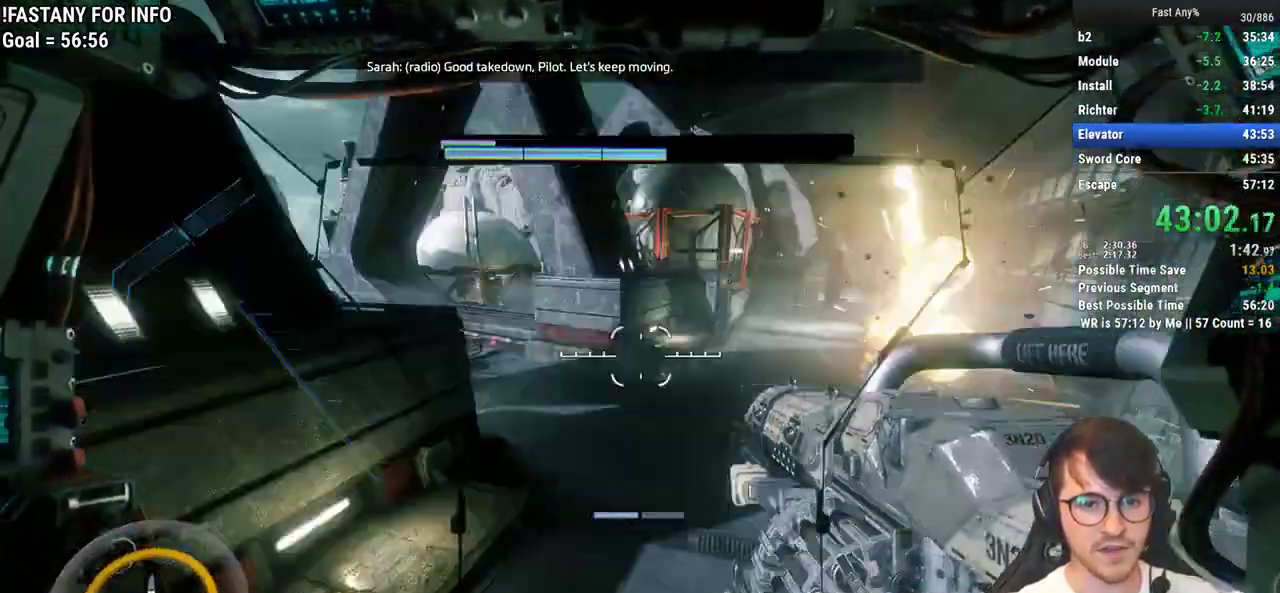
{"keys": ["w"], "mouse": [], "events": [[17, "a", "down"], [17, "s", "up"], [100, "w", "down"], [200, "a", "up"], [383, "space", "down"], [483, "space", "up"]]}
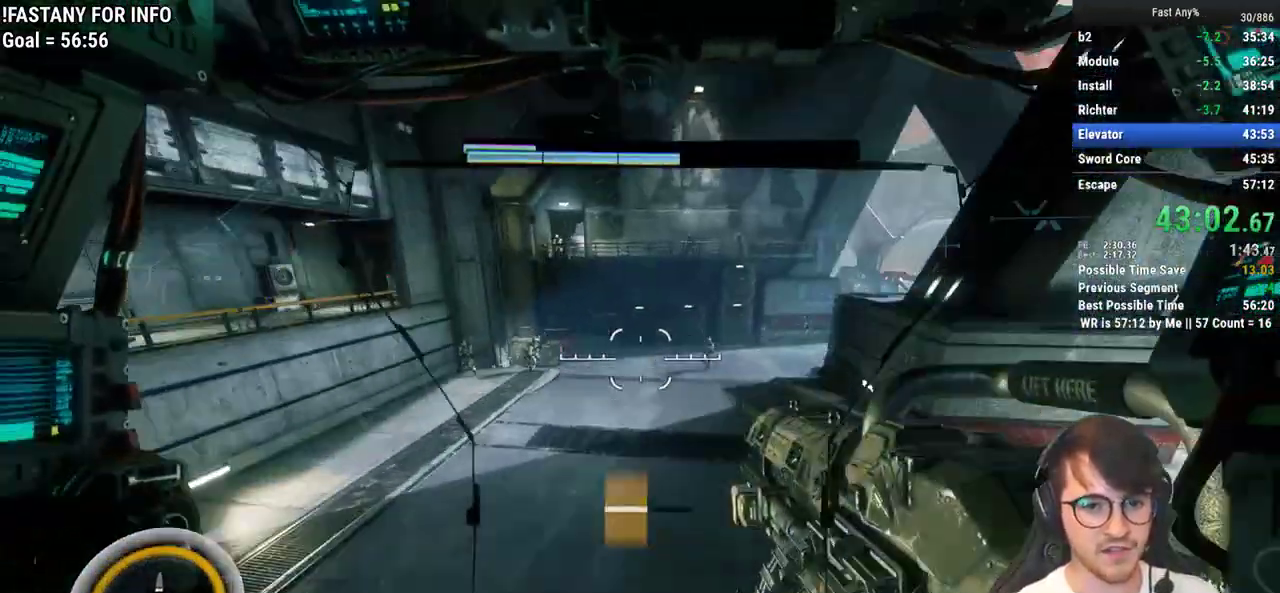
{"keys": ["w"], "mouse": [], "events": [[117, "mouse_left", "down"], [267, "d", "down"], [267, "mouse_left", "up"], [300, "w", "up"], [400, "d", "up"], [400, "w", "down"]]}
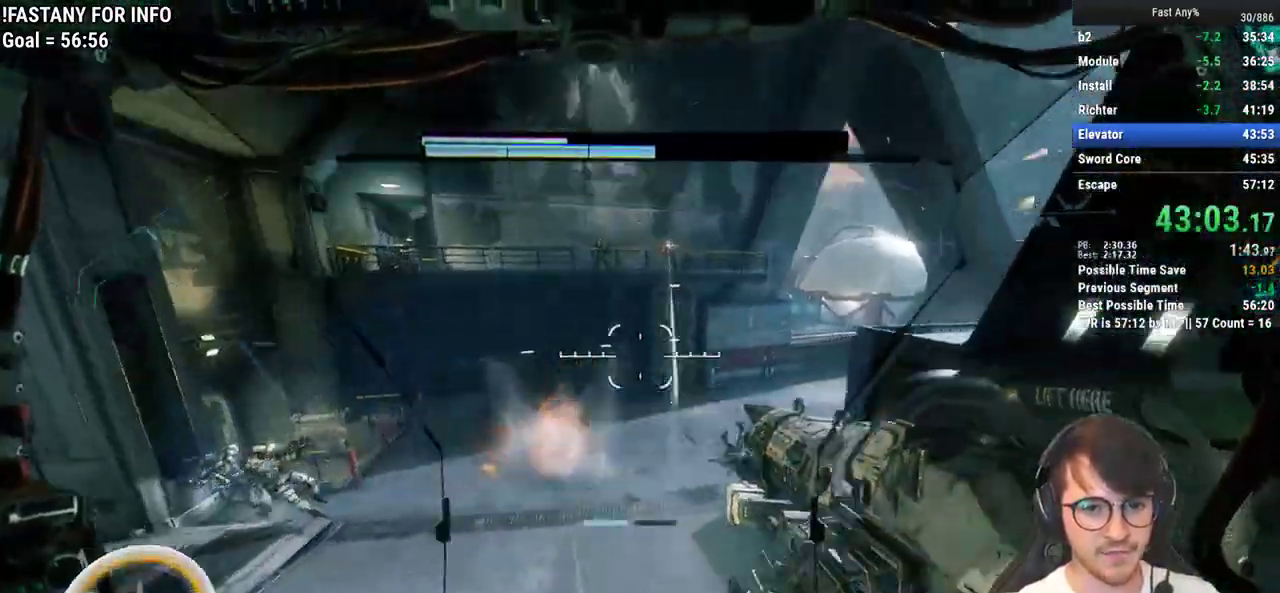
{"keys": ["w"], "mouse": [], "events": [[50, "d", "down"], [133, "w", "up"], [183, "mouse_left", "down"], [283, "mouse_left", "up"], [283, "w", "down"], [467, "d", "up"]]}
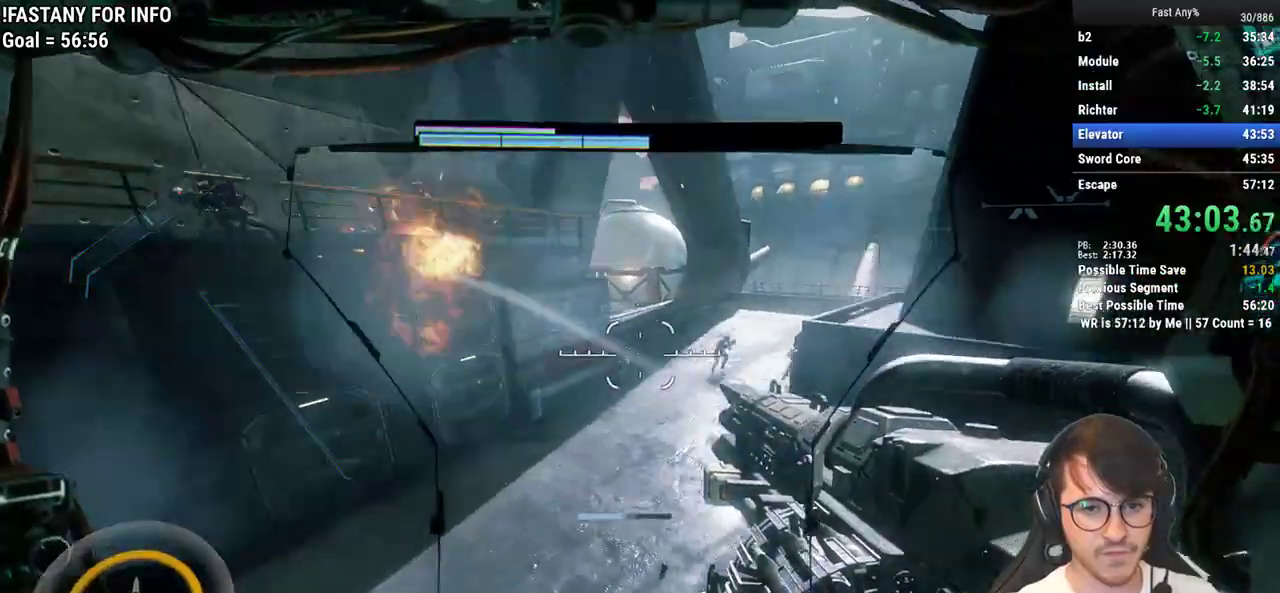
{"keys": [], "mouse": [], "events": [[250, "mouse_left", "down"], [333, "w", "up"], [383, "4", "down"], [383, "mouse_left", "up"], [483, "4", "up"]]}
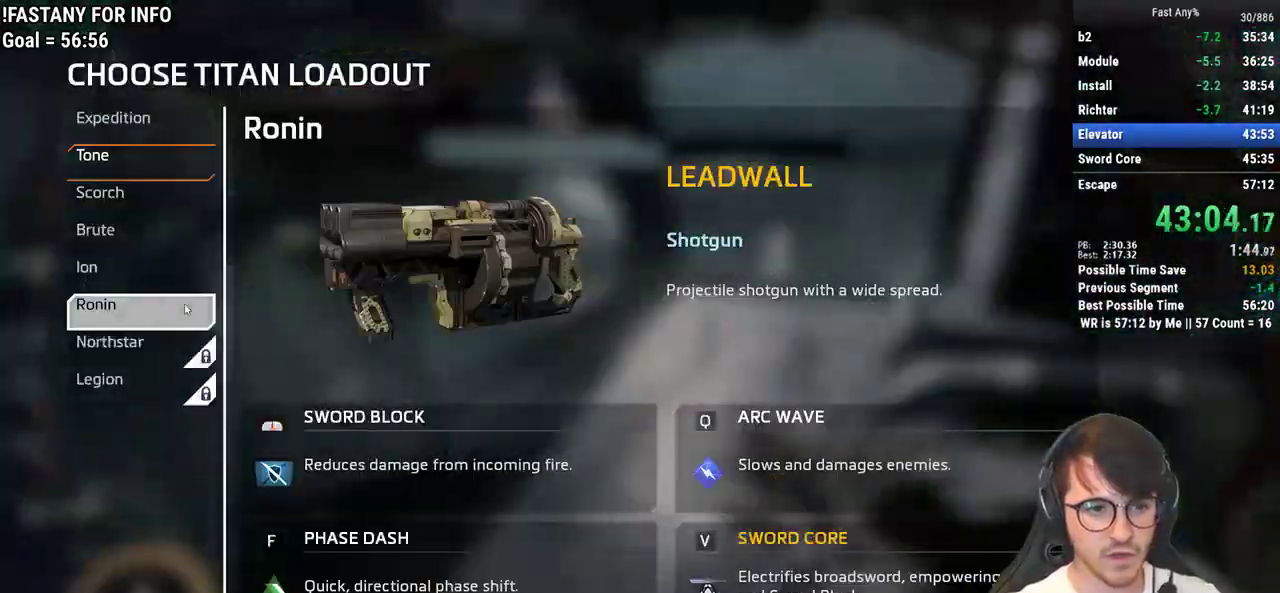
{"keys": ["w"], "mouse": [], "events": [[217, "mouse_left", "down"], [267, "mouse_left", "up"], [317, "w", "down"], [400, "w", "up"], [450, "w", "down"]]}
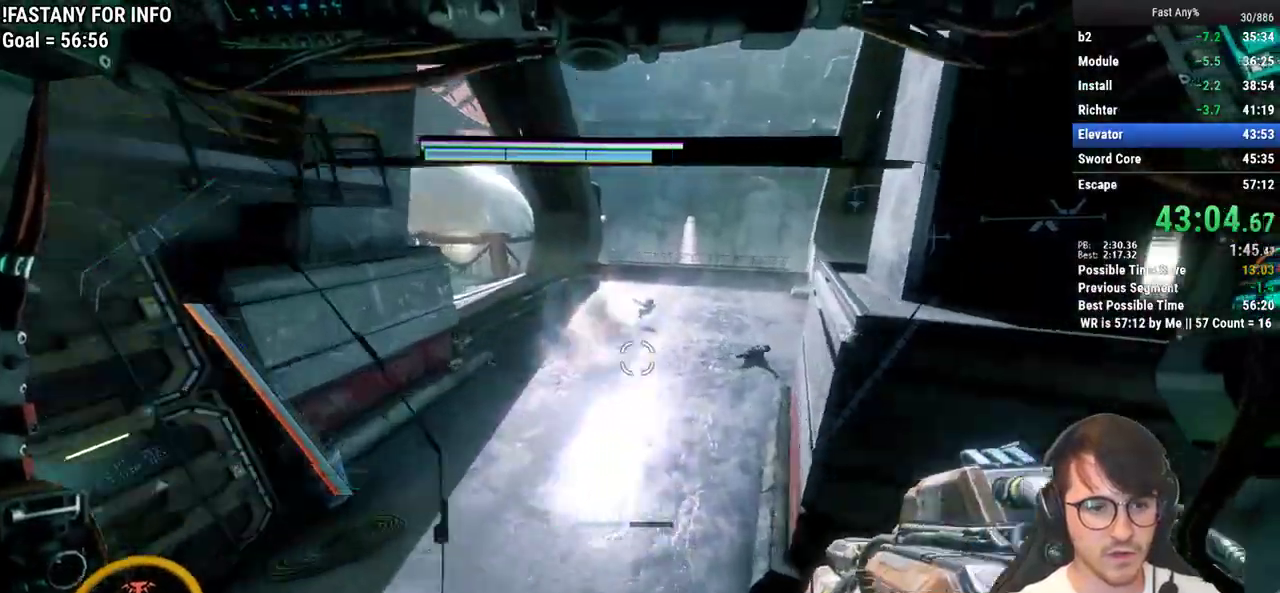
{"keys": [], "mouse": [], "events": [[133, "w", "up"], [233, "4", "down"], [317, "4", "up"]]}
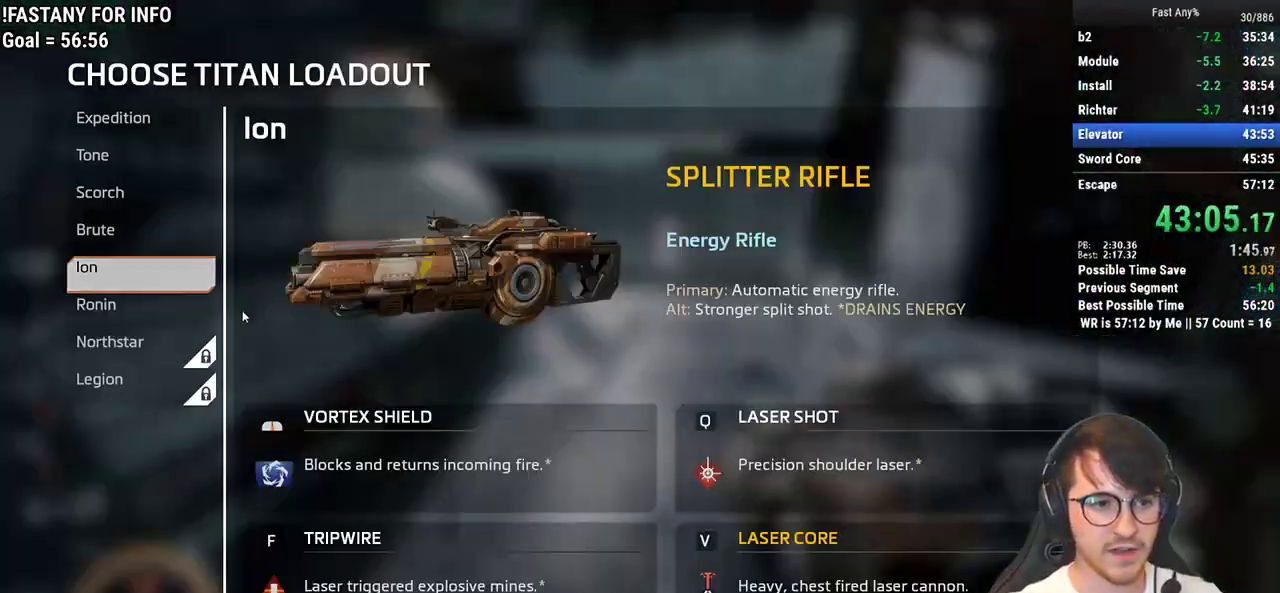
{"keys": ["shift", "w"], "mouse": [], "events": [[150, "mouse_left", "down"], [250, "mouse_left", "up"], [250, "w", "down"], [333, "shift", "down"], [383, "v", "down"], [483, "v", "up"]]}
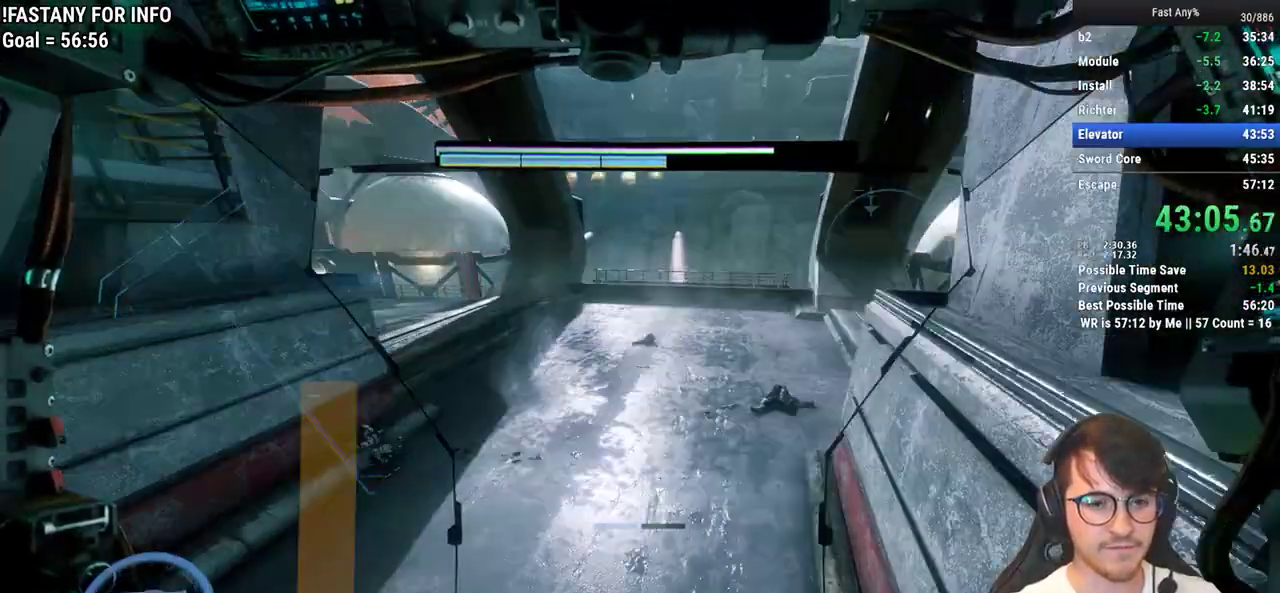
{"keys": ["shift", "w"], "mouse": [], "events": [[217, "space", "down"], [350, "space", "up"]]}
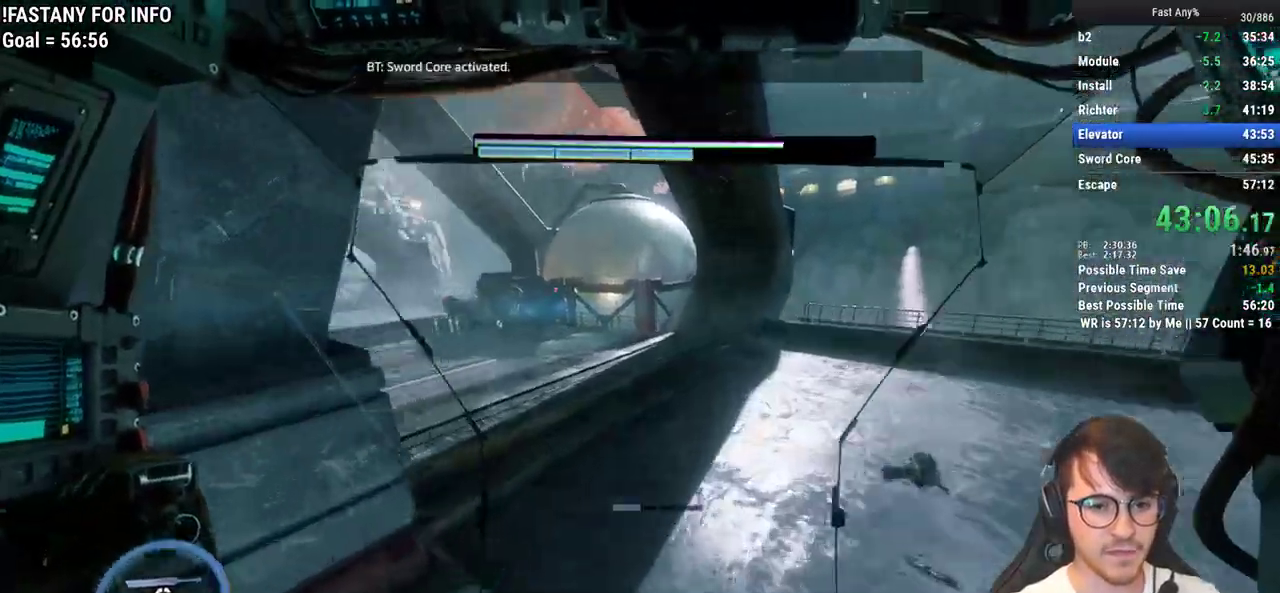
{"keys": ["shift", "w"], "mouse": [], "events": [[133, "space", "down"], [283, "space", "up"]]}
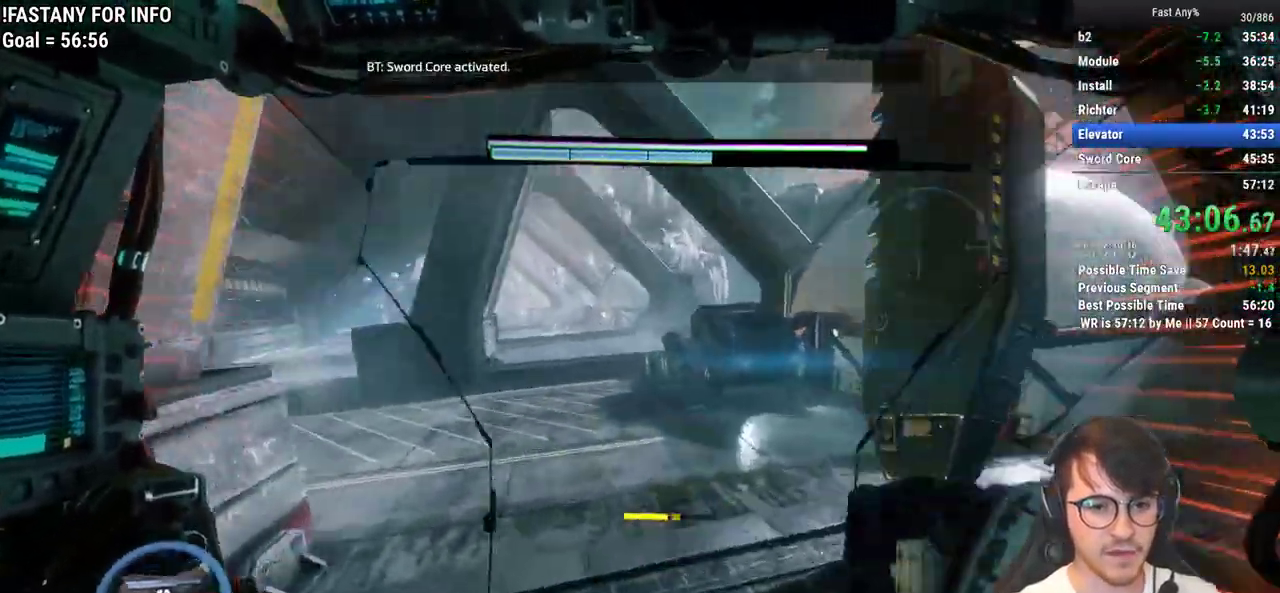
{"keys": ["shift", "w"], "mouse": [], "events": [[67, "space", "down"], [150, "space", "up"]]}
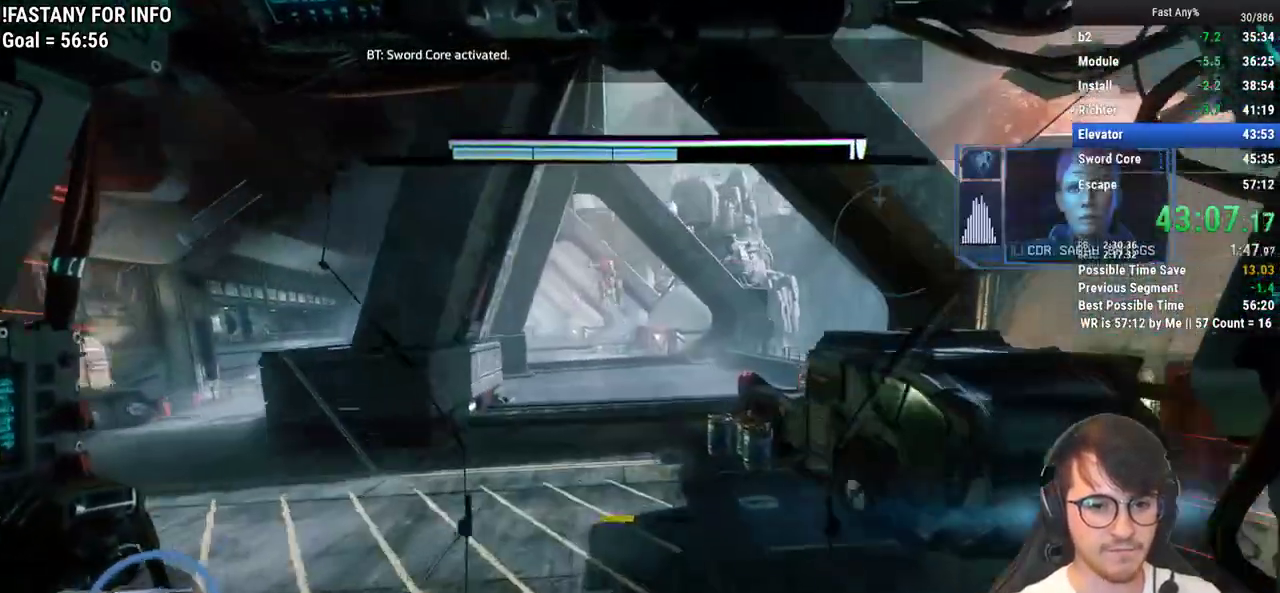
{"keys": ["shift", "w"], "mouse": [], "events": [[217, "space", "down"], [317, "space", "up"]]}
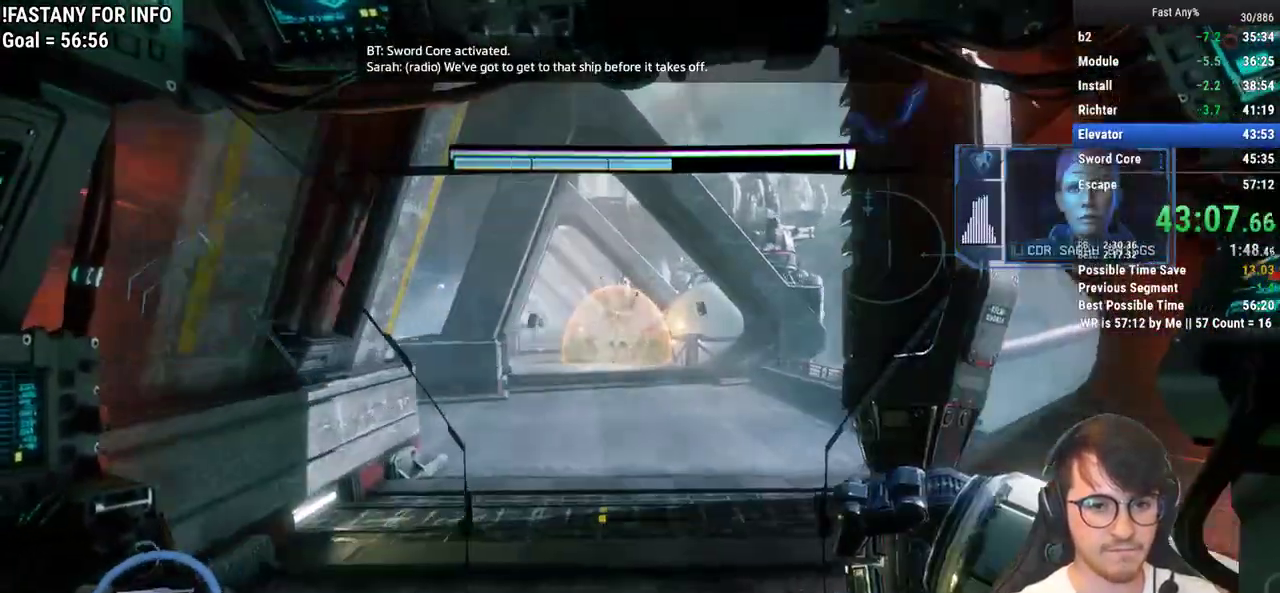
{"keys": ["shift", "w"], "mouse": [], "events": []}
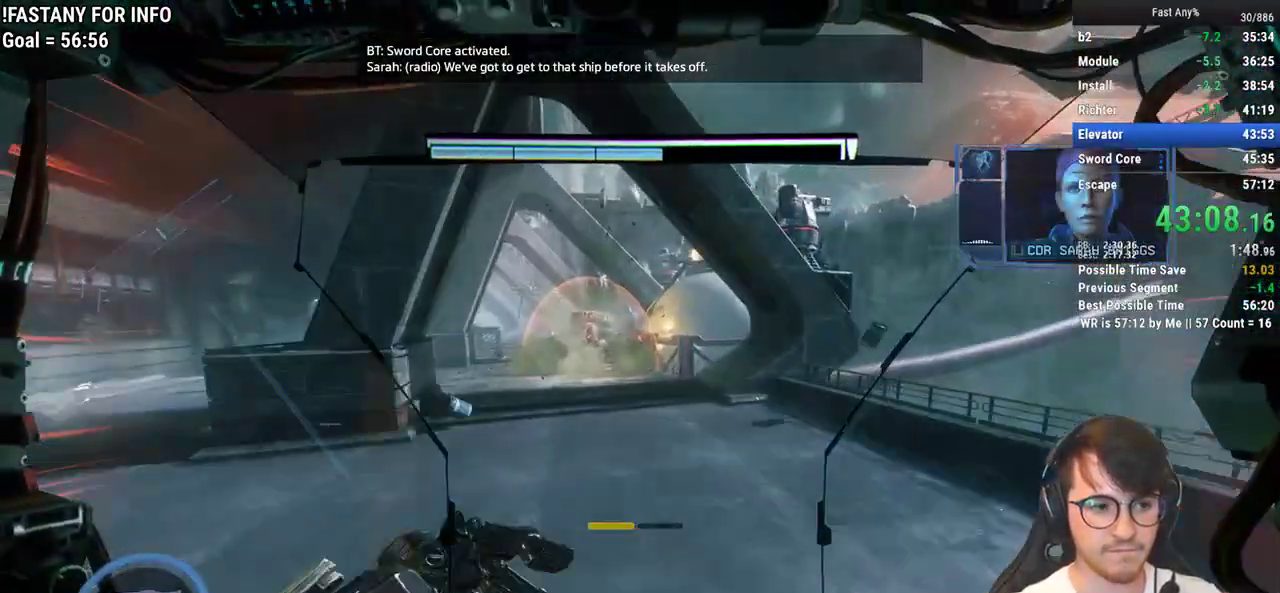
{"keys": ["shift", "w"], "mouse": [], "events": [[17, "space", "down"], [100, "space", "up"]]}
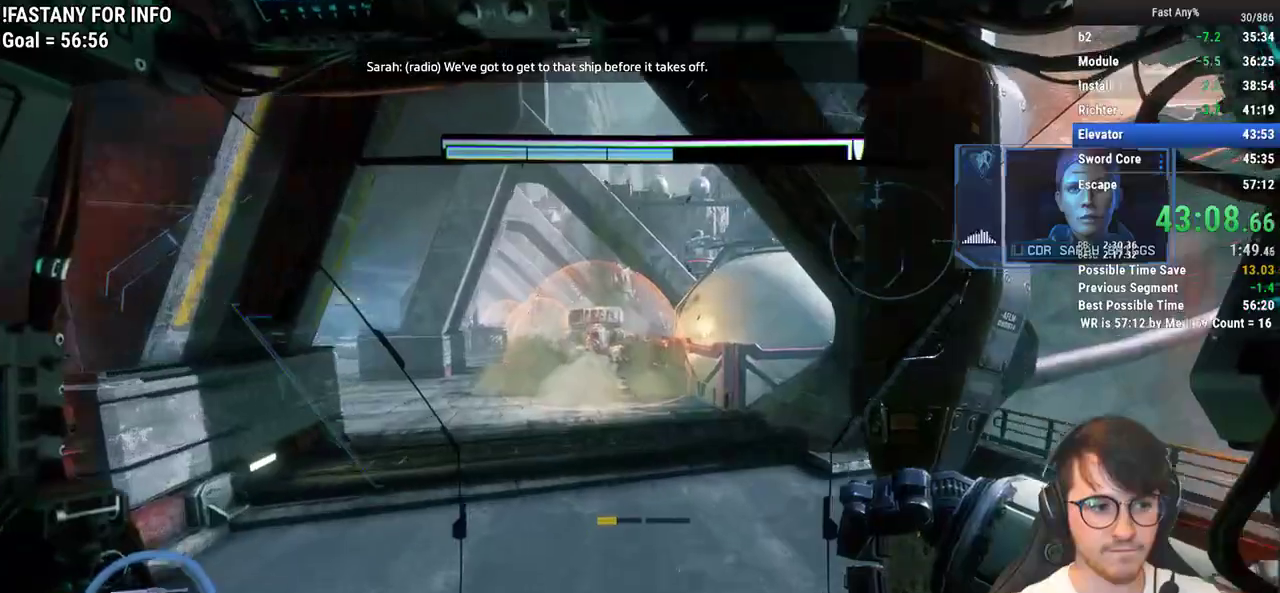
{"keys": [], "mouse": [], "events": [[267, "space", "down"], [400, "space", "up"], [450, "shift", "up"], [450, "w", "up"]]}
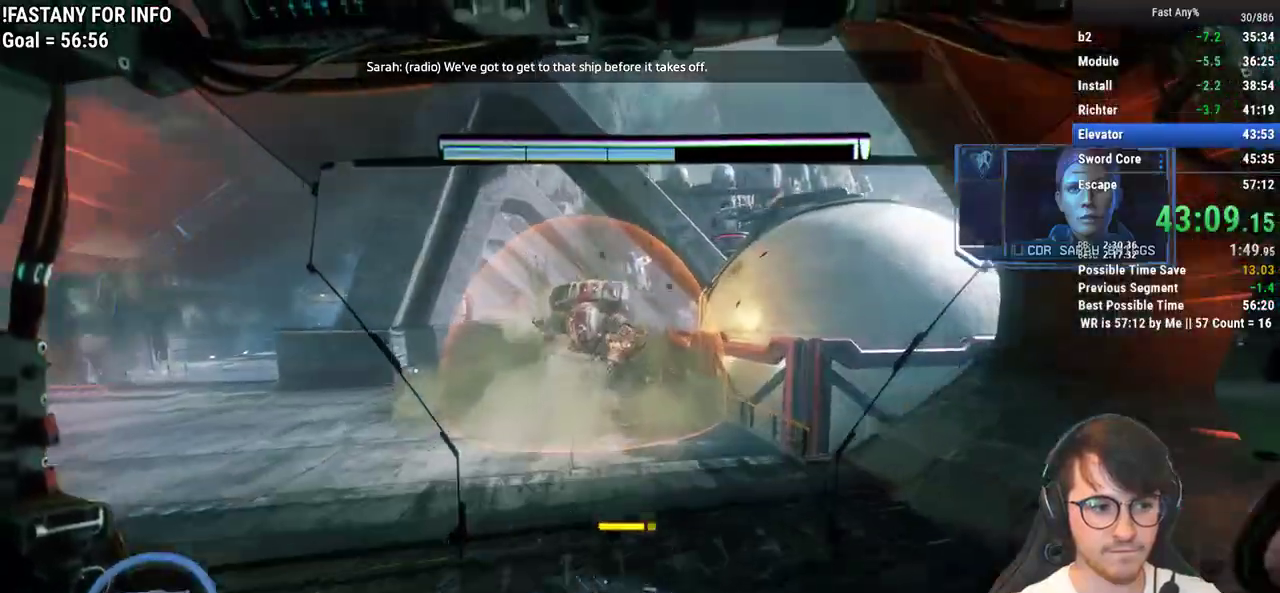
{"keys": ["shift", "w"], "mouse": [], "events": [[283, "w", "down"], [467, "shift", "down"]]}
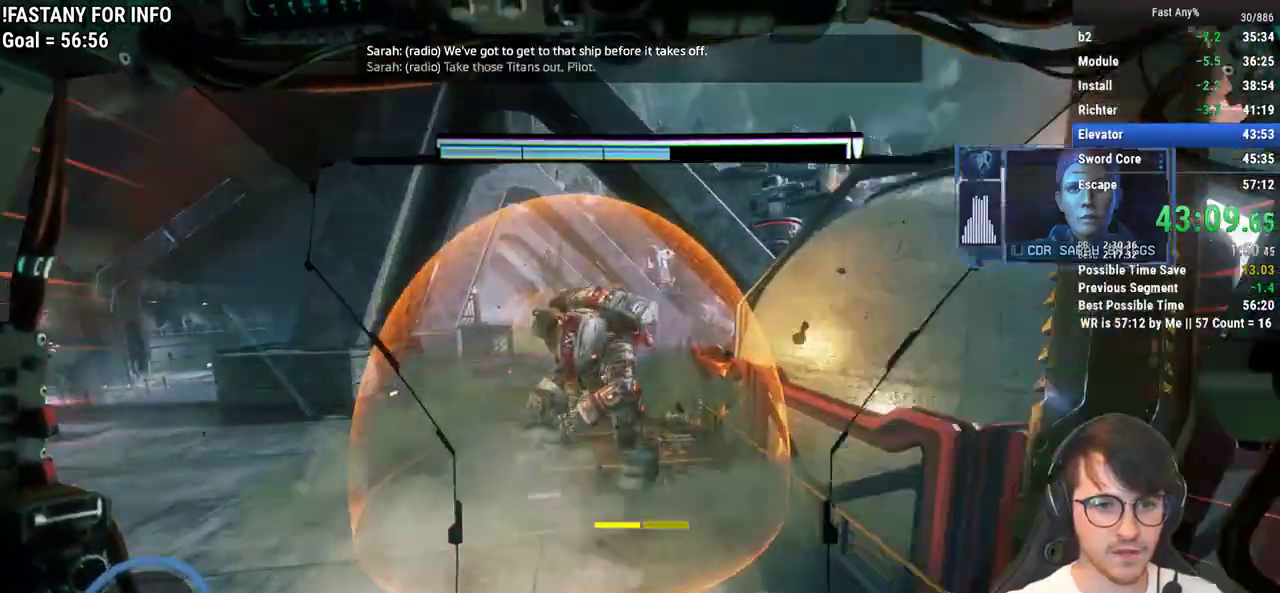
{"keys": ["a"], "mouse": [], "events": [[100, "shift", "up"], [200, "w", "up"], [383, "a", "down"]]}
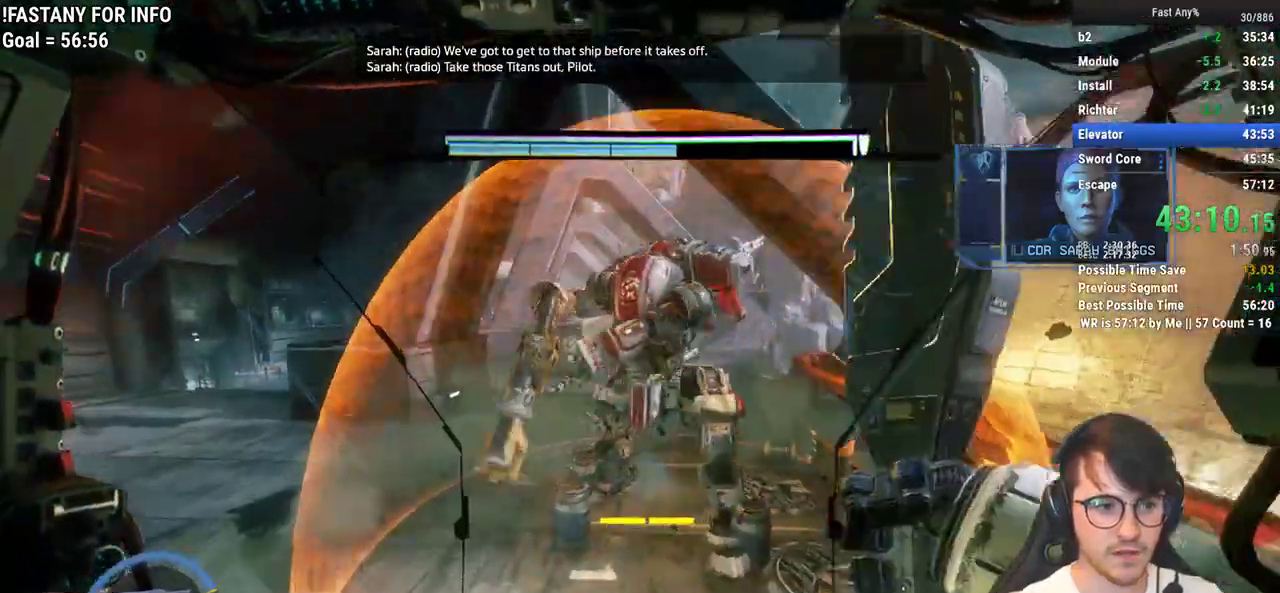
{"keys": ["w"], "mouse": [], "events": [[33, "a", "up"], [217, "w", "down"]]}
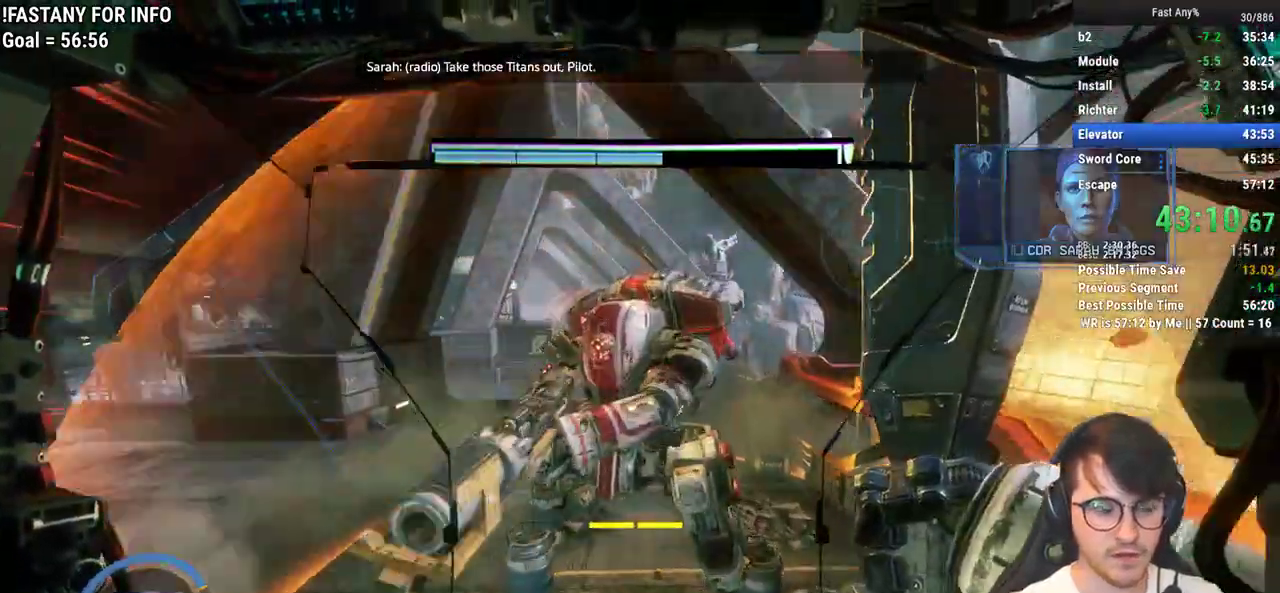
{"keys": [], "mouse": [], "events": [[183, "w", "up"]]}
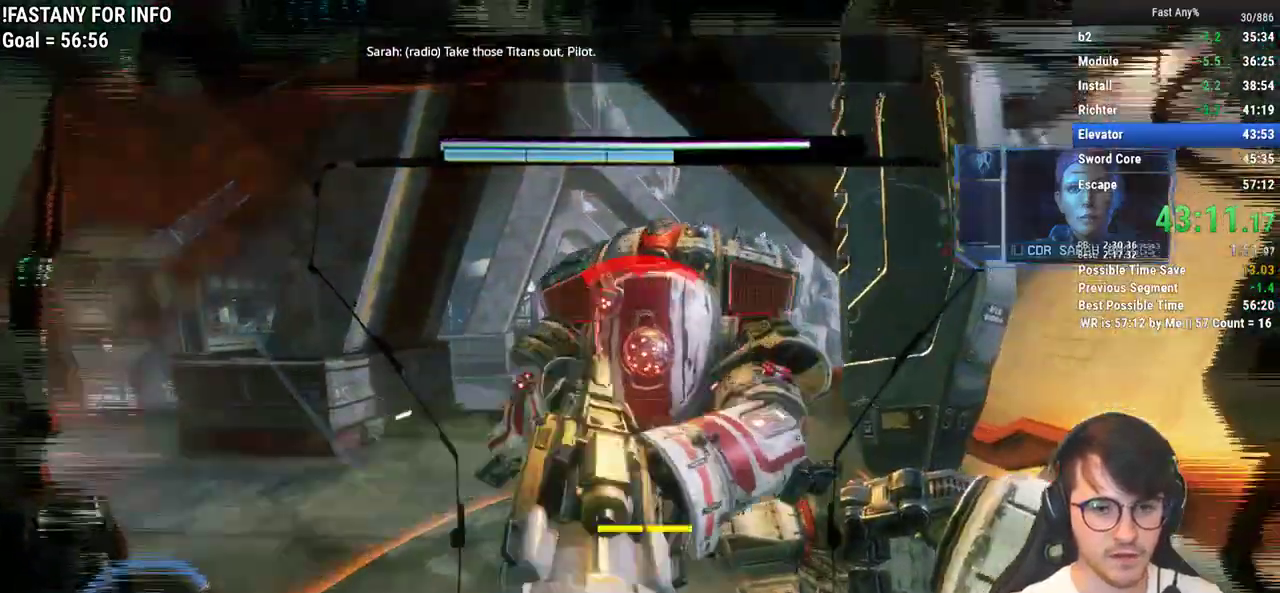
{"keys": ["w"], "mouse": [], "events": [[300, "w", "down"], [350, "mouse_left", "down"], [483, "mouse_left", "up"]]}
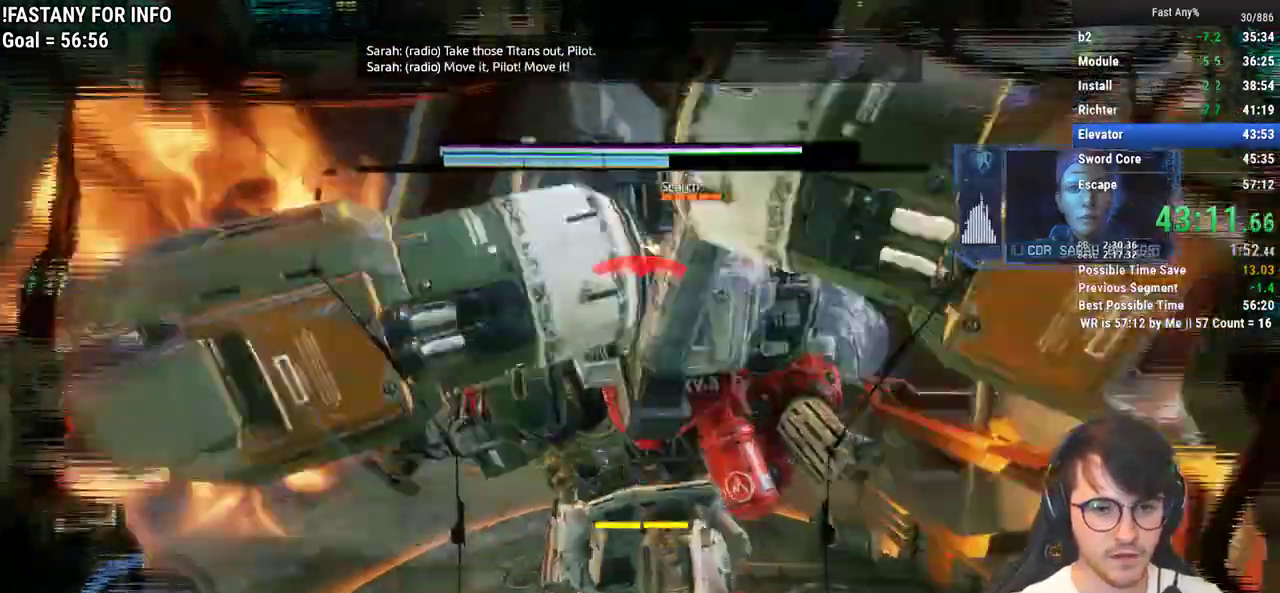
{"keys": ["w"], "mouse": ["left"], "events": [[67, "mouse_left", "down"], [217, "mouse_left", "up"], [267, "mouse_left", "down"], [400, "mouse_left", "up"], [450, "mouse_left", "down"]]}
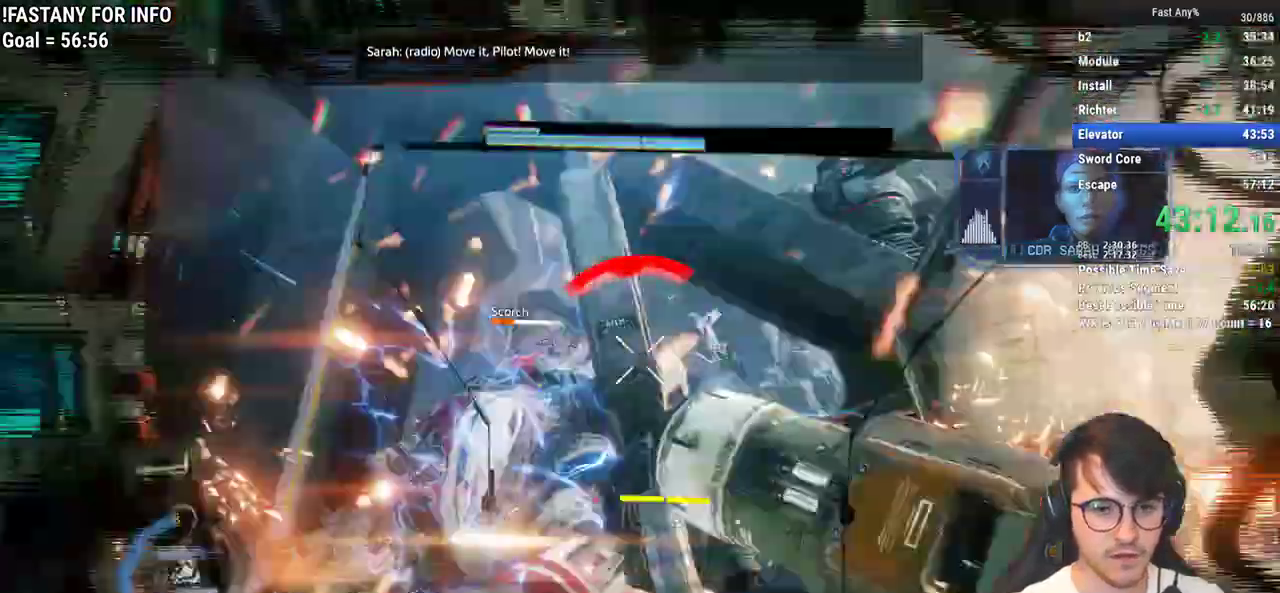
{"keys": ["w"], "mouse": ["left"], "events": [[83, "mouse_left", "up"], [133, "mouse_left", "down"], [283, "mouse_left", "up"], [317, "space", "down"], [367, "mouse_left", "down"], [467, "space", "up"]]}
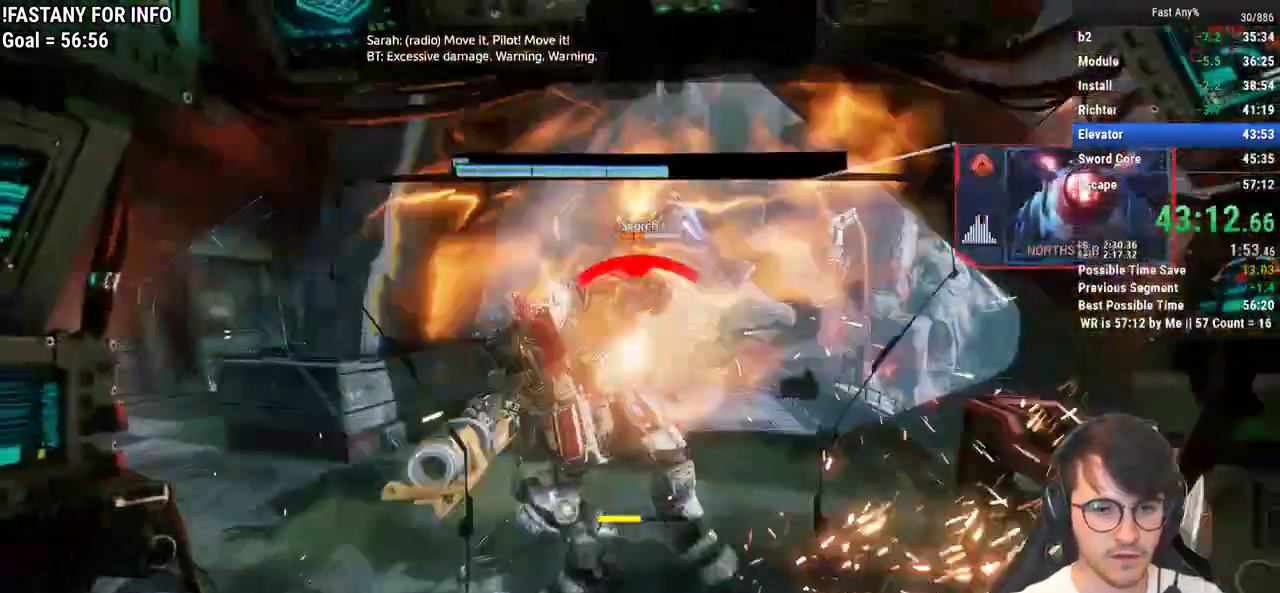
{"keys": ["d"], "mouse": ["left"], "events": [[17, "mouse_left", "up"], [67, "mouse_left", "down"], [150, "mouse_left", "up"], [250, "mouse_left", "down"], [333, "mouse_left", "up"], [383, "d", "down"], [383, "mouse_left", "down"], [383, "w", "up"]]}
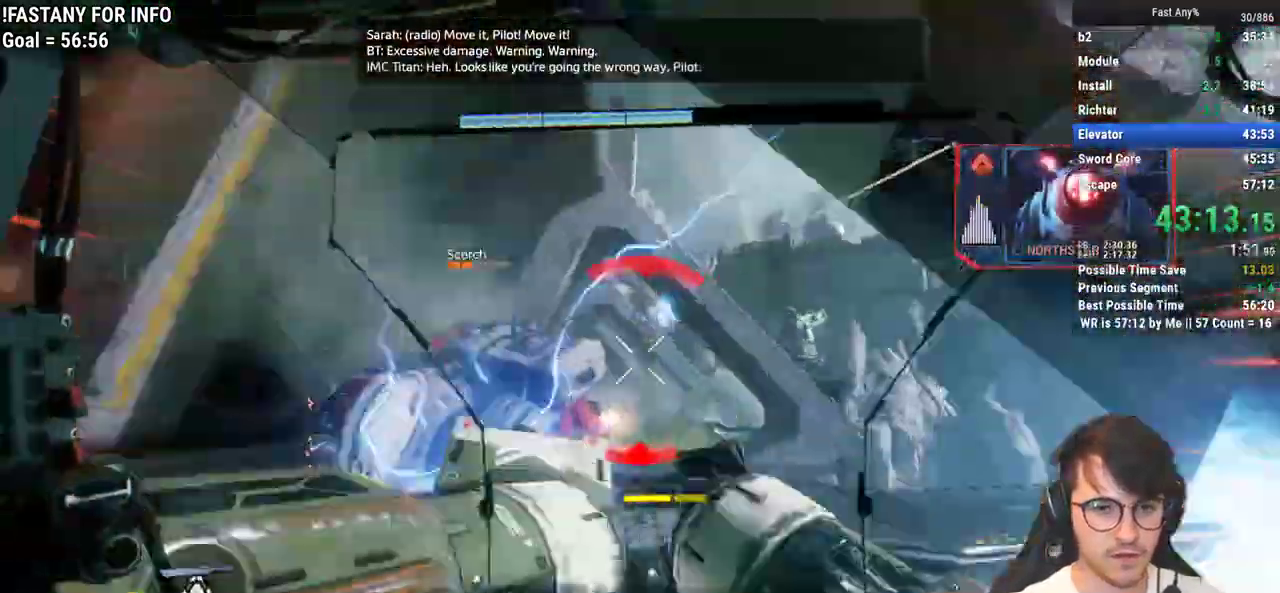
{"keys": ["shift", "w"], "mouse": [], "events": [[33, "mouse_left", "up"], [67, "mouse_left", "down"], [67, "w", "down"], [167, "mouse_left", "up"], [167, "shift", "down"], [217, "d", "up"], [350, "mouse_left", "down"], [400, "space", "down"], [450, "mouse_left", "up"], [500, "space", "up"]]}